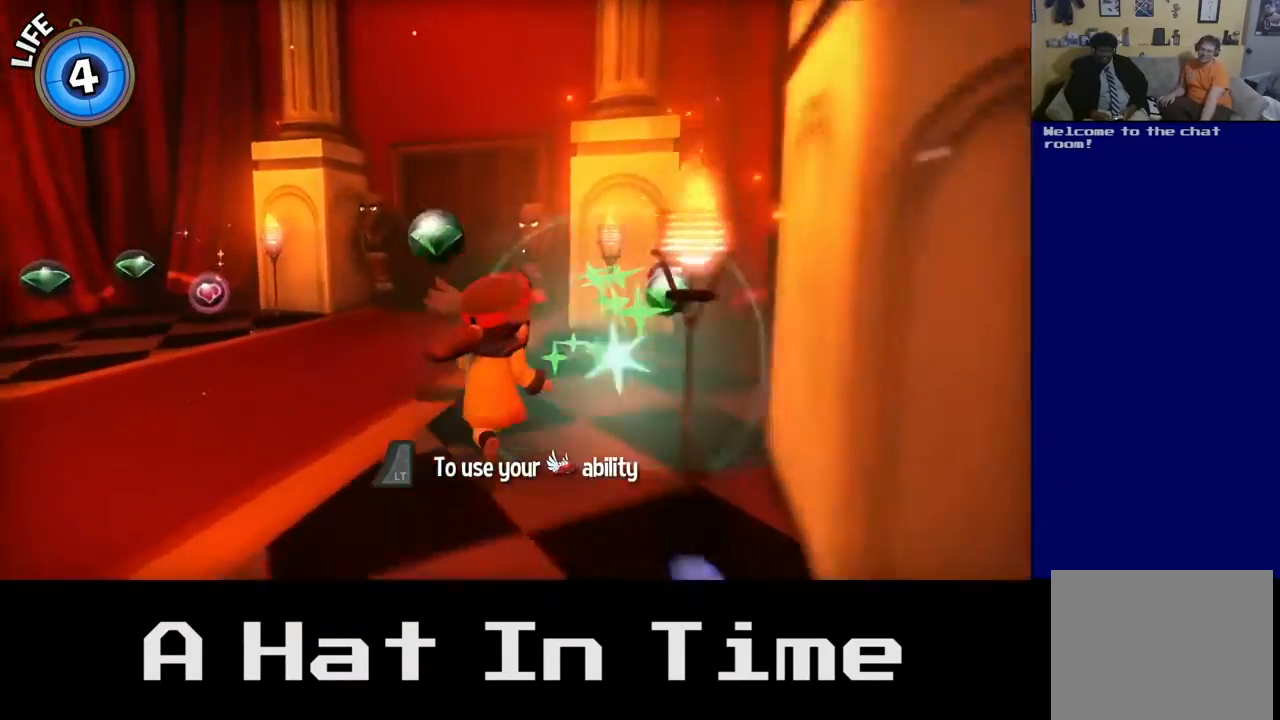
Gameplay with a controller (Xbox layout); each line is a JSON object with the inputs held at the frame after it. "events" lists button and stick changes between this image and that frame as [ms after this image, input, new state], when the widget could be followed in between.
{"buttons": [], "left_stick": "down-left", "right_stick": "center", "events": [[150, "left_stick", "up"], [350, "left_stick", "down-left"]]}
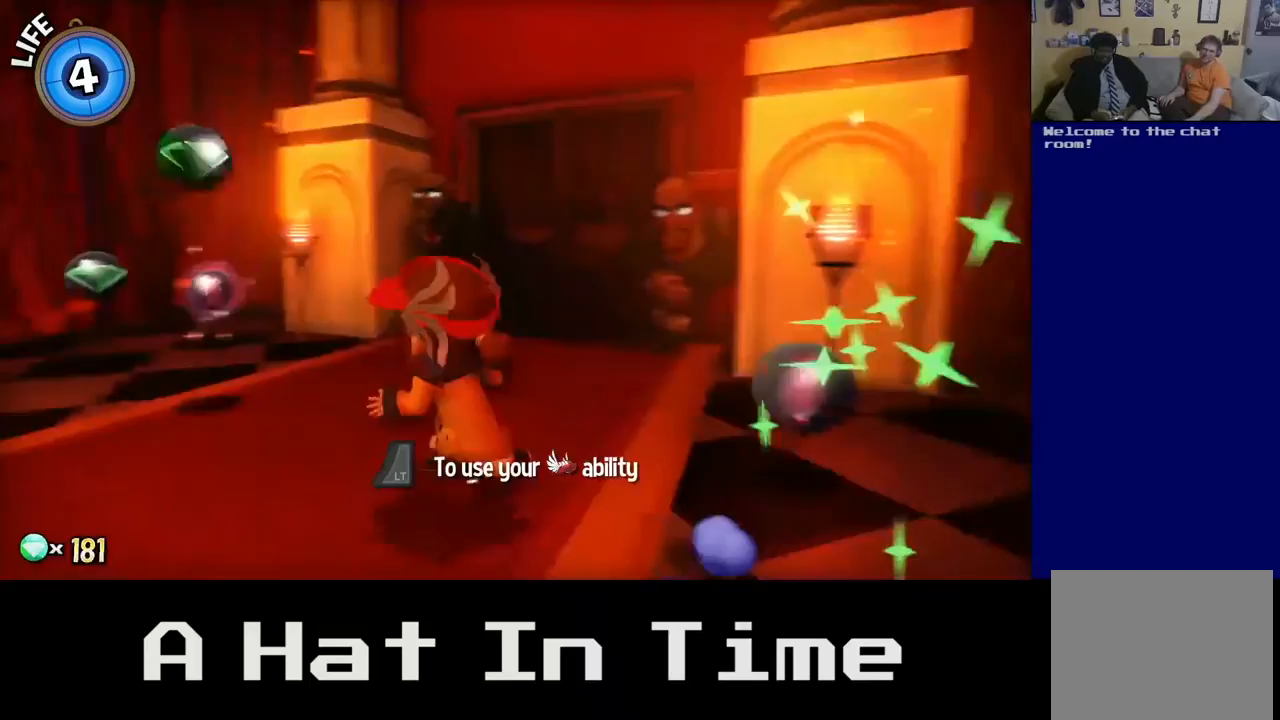
{"buttons": [], "left_stick": "up-left", "right_stick": "center", "events": [[183, "left_stick", "up-left"]]}
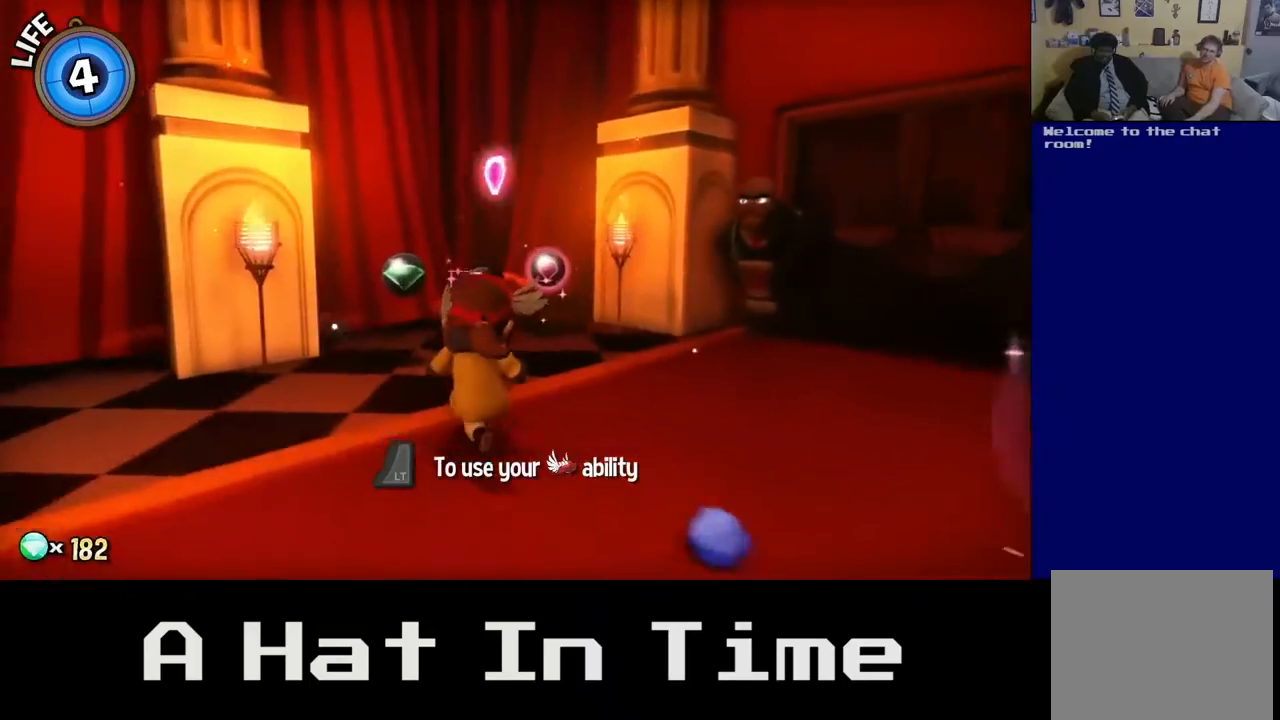
{"buttons": [], "left_stick": "down-right", "right_stick": "center", "events": [[300, "left_stick", "center"], [383, "left_stick", "down-right"]]}
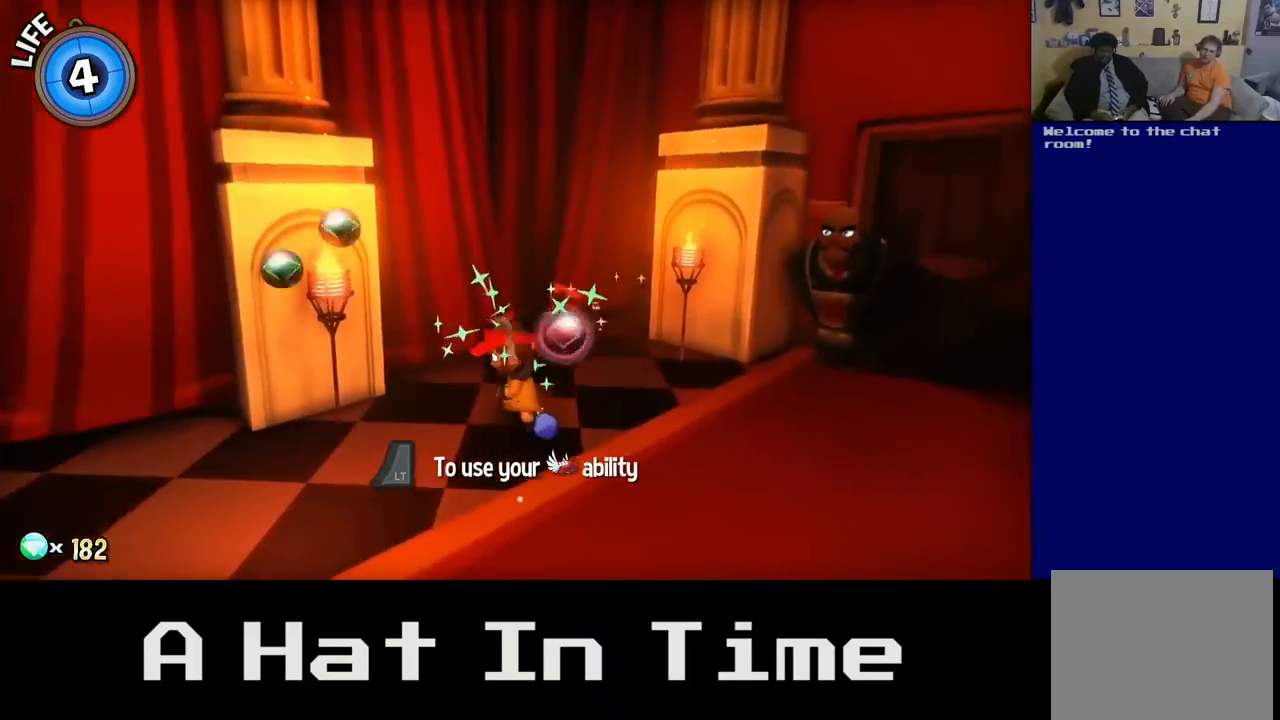
{"buttons": [], "left_stick": "down-left", "right_stick": "left", "events": [[117, "left_stick", "down"], [267, "right_stick", "left"], [467, "left_stick", "down-left"]]}
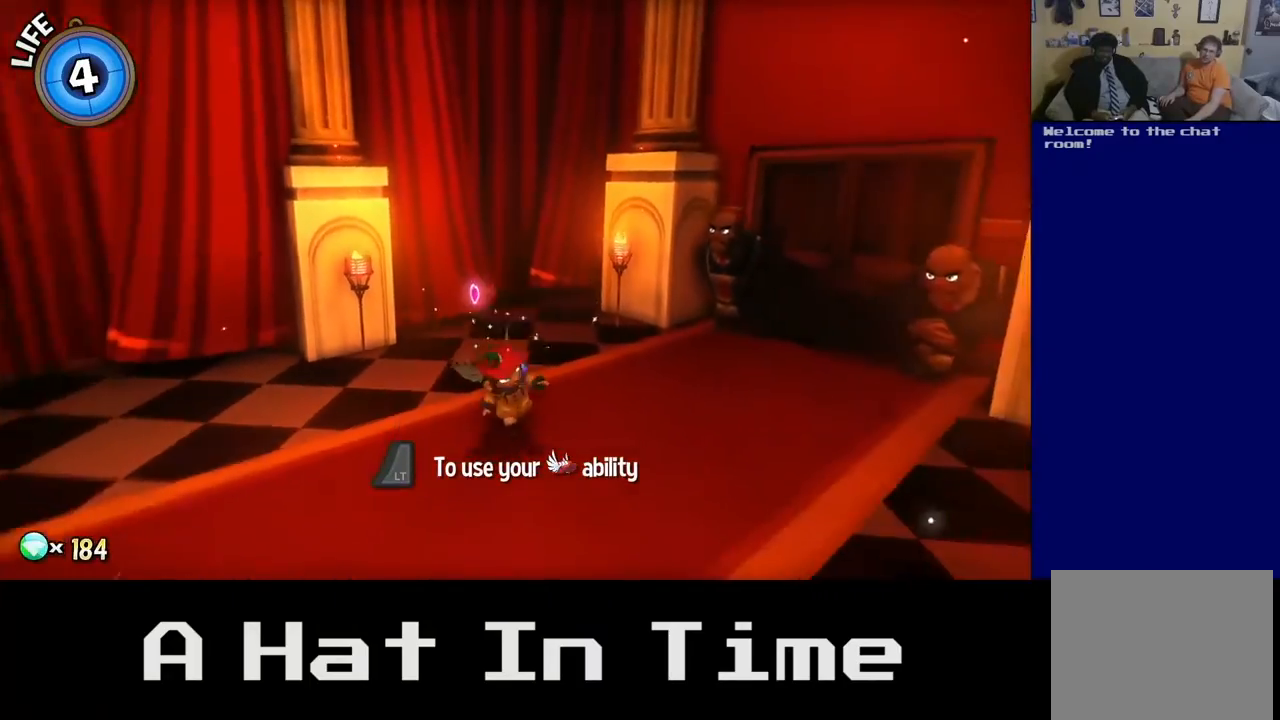
{"buttons": [], "left_stick": "up-left", "right_stick": "left", "events": [[183, "left_stick", "left"], [333, "left_stick", "up-left"]]}
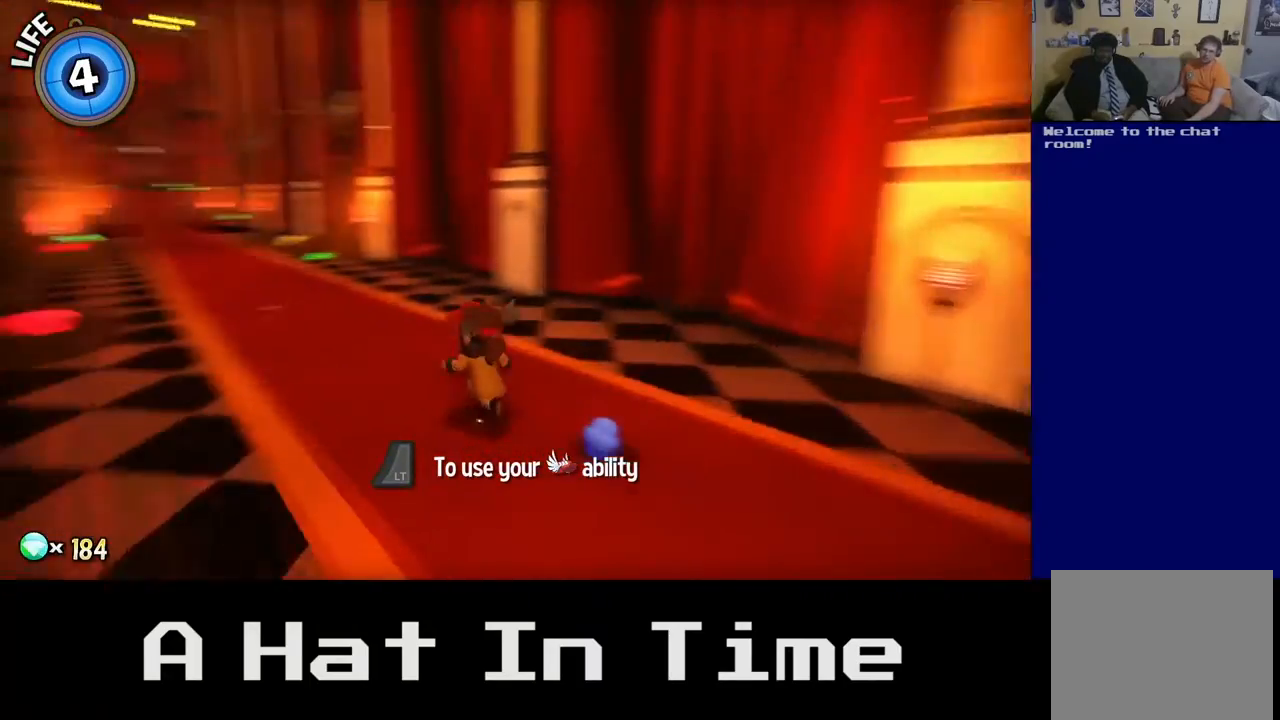
{"buttons": [], "left_stick": "up", "right_stick": "center", "events": [[133, "left_stick", "up"], [183, "right_stick", "center"]]}
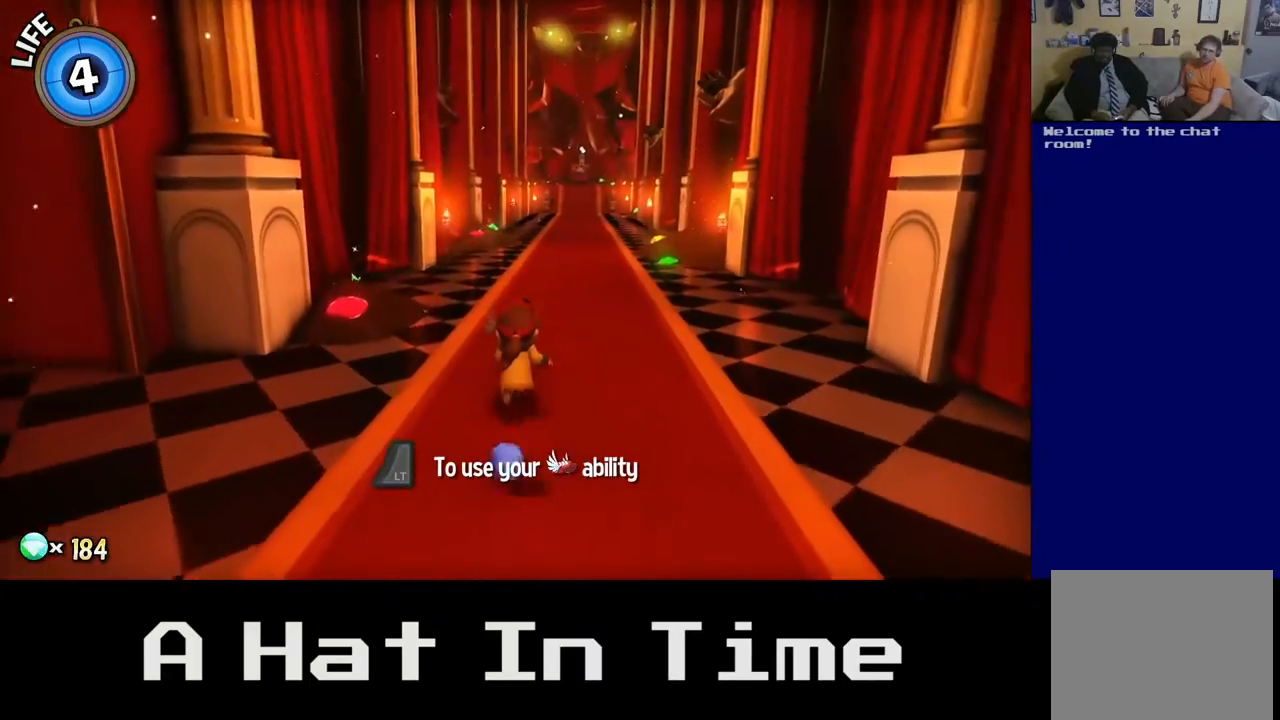
{"buttons": [], "left_stick": "up", "right_stick": "center", "events": []}
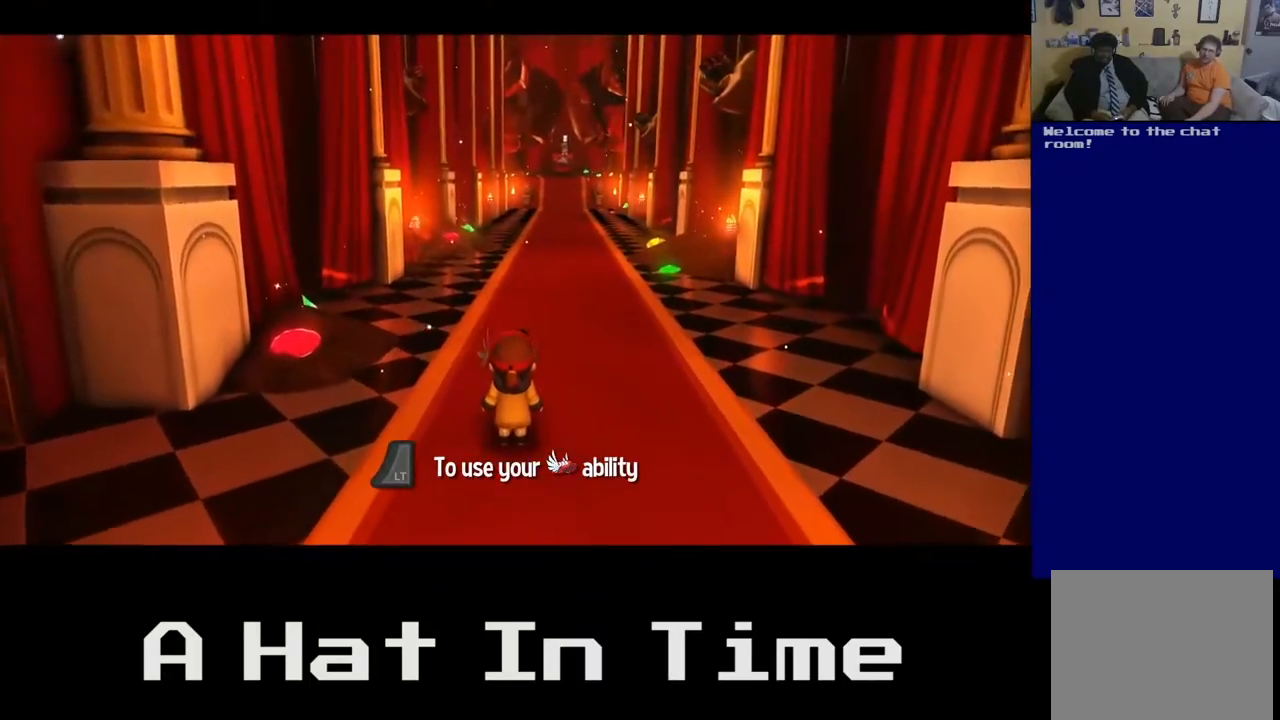
{"buttons": [], "left_stick": "center", "right_stick": "center", "events": [[200, "left_stick", "up-right"], [350, "left_stick", "center"]]}
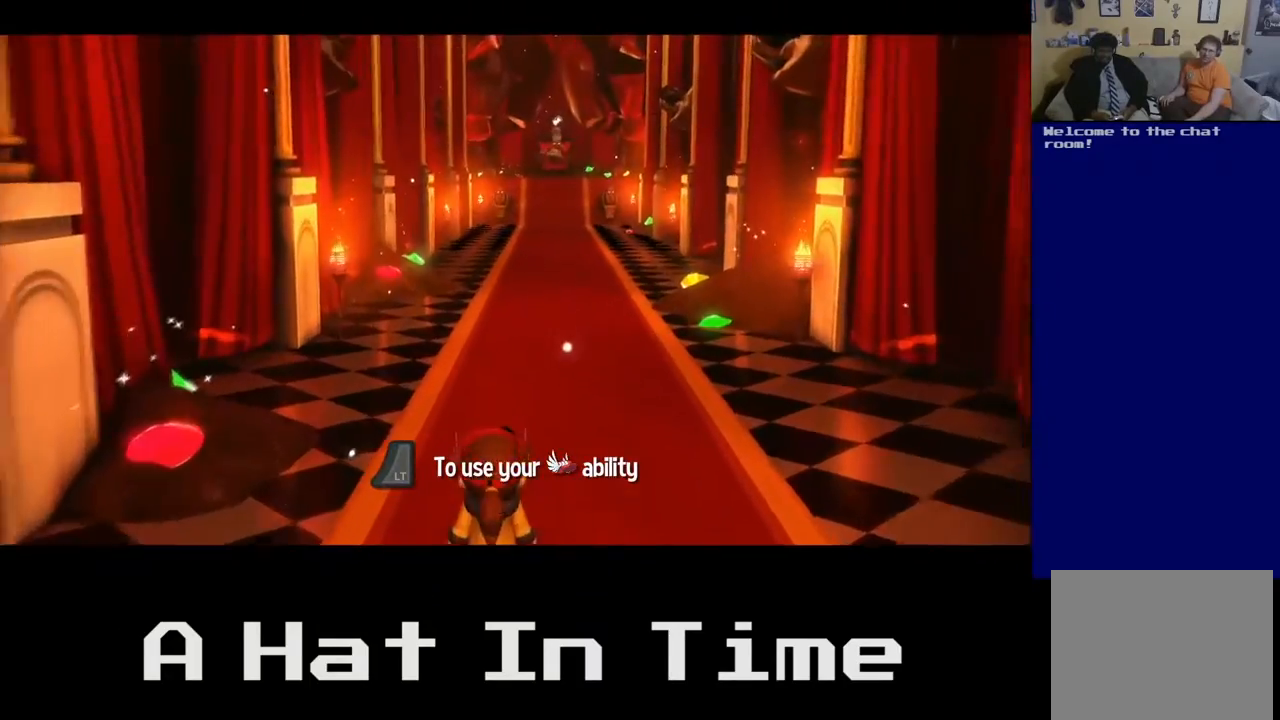
{"buttons": [], "left_stick": "center", "right_stick": "center", "events": []}
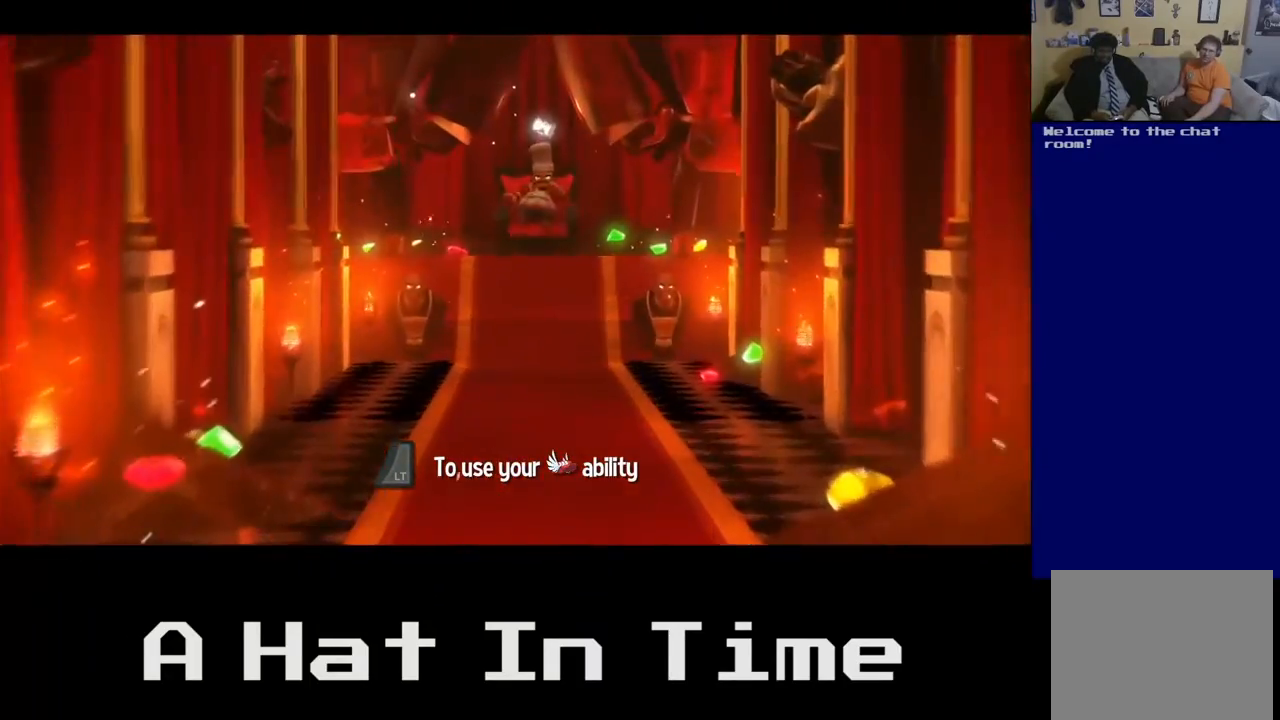
{"buttons": [], "left_stick": "center", "right_stick": "center", "events": []}
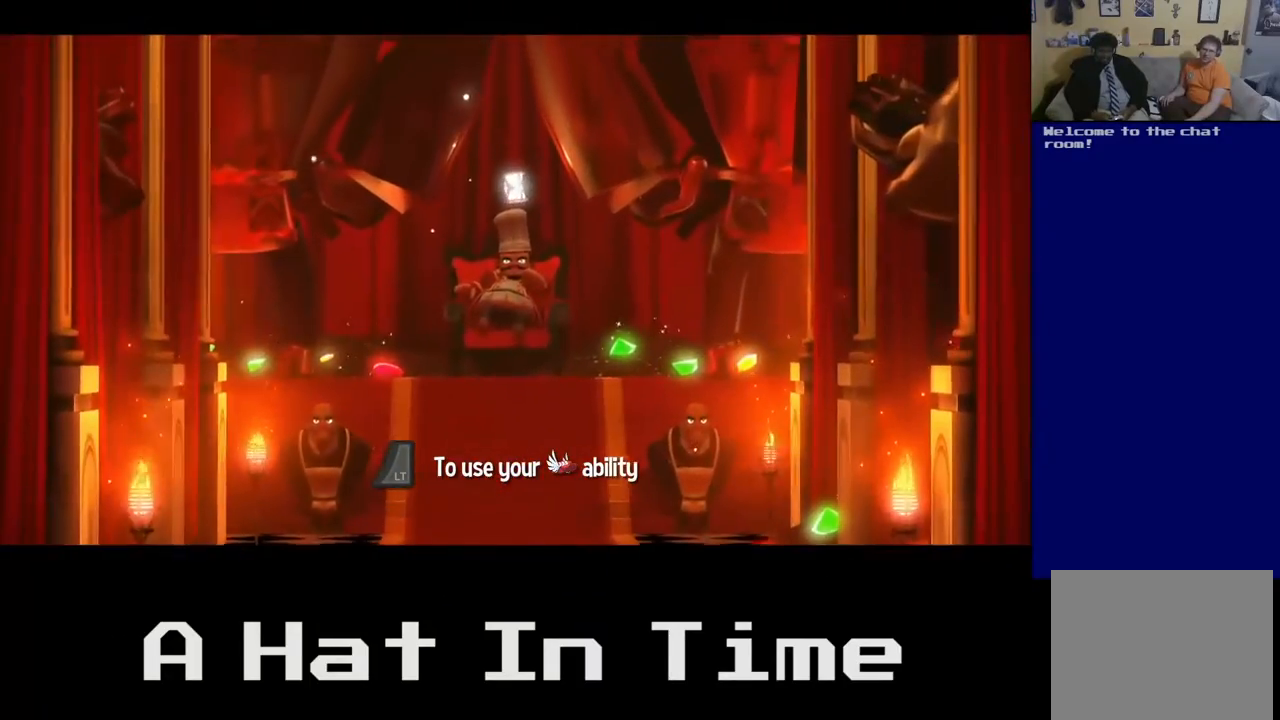
{"buttons": [], "left_stick": "center", "right_stick": "center", "events": []}
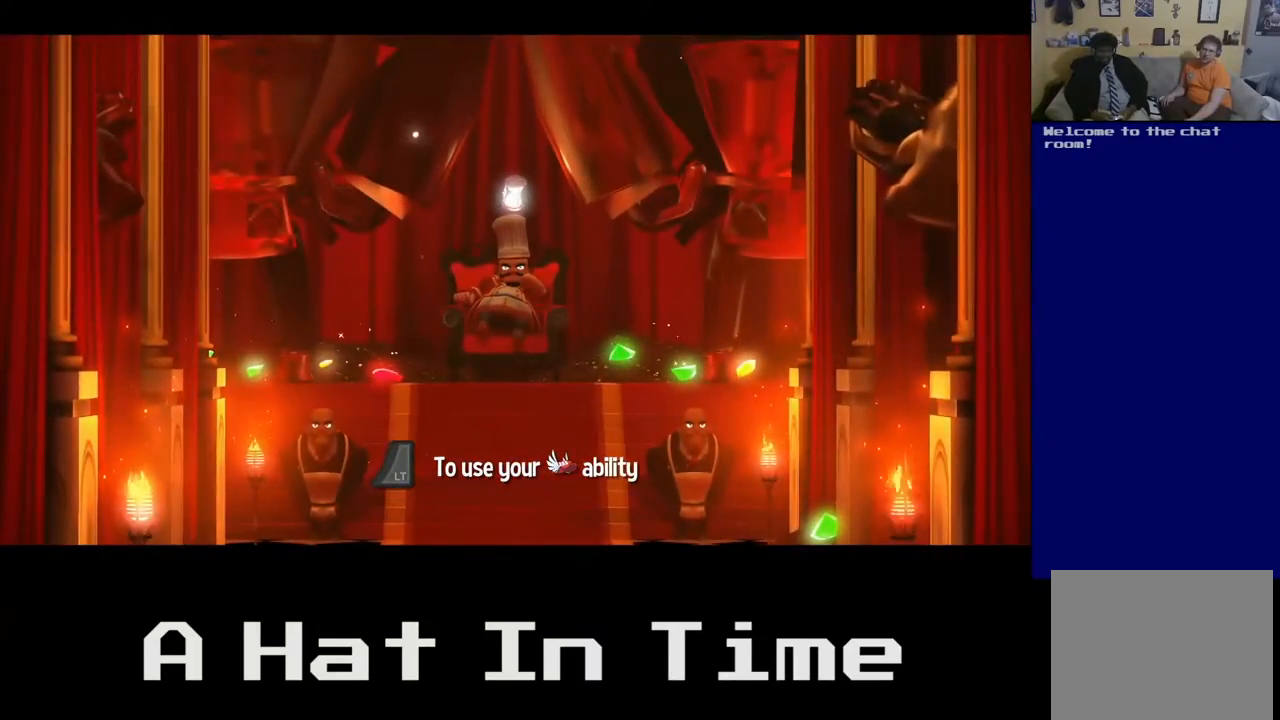
{"buttons": [], "left_stick": "center", "right_stick": "center", "events": []}
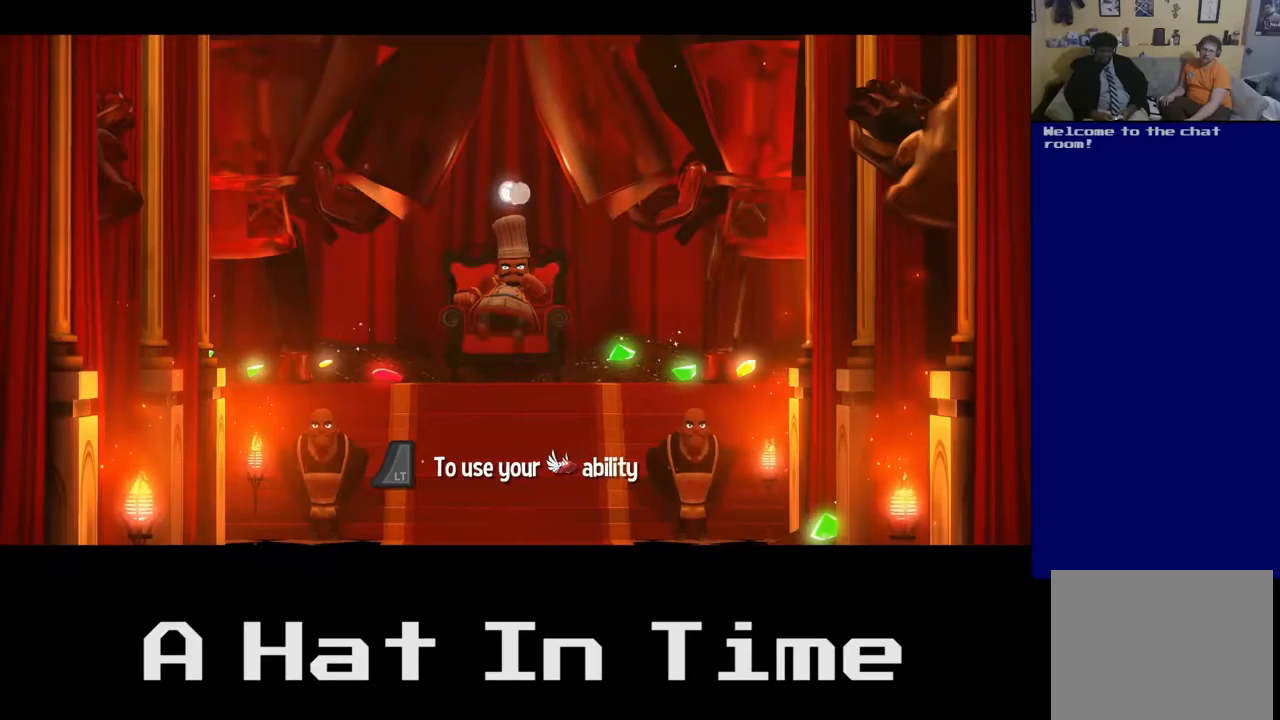
{"buttons": [], "left_stick": "center", "right_stick": "center", "events": []}
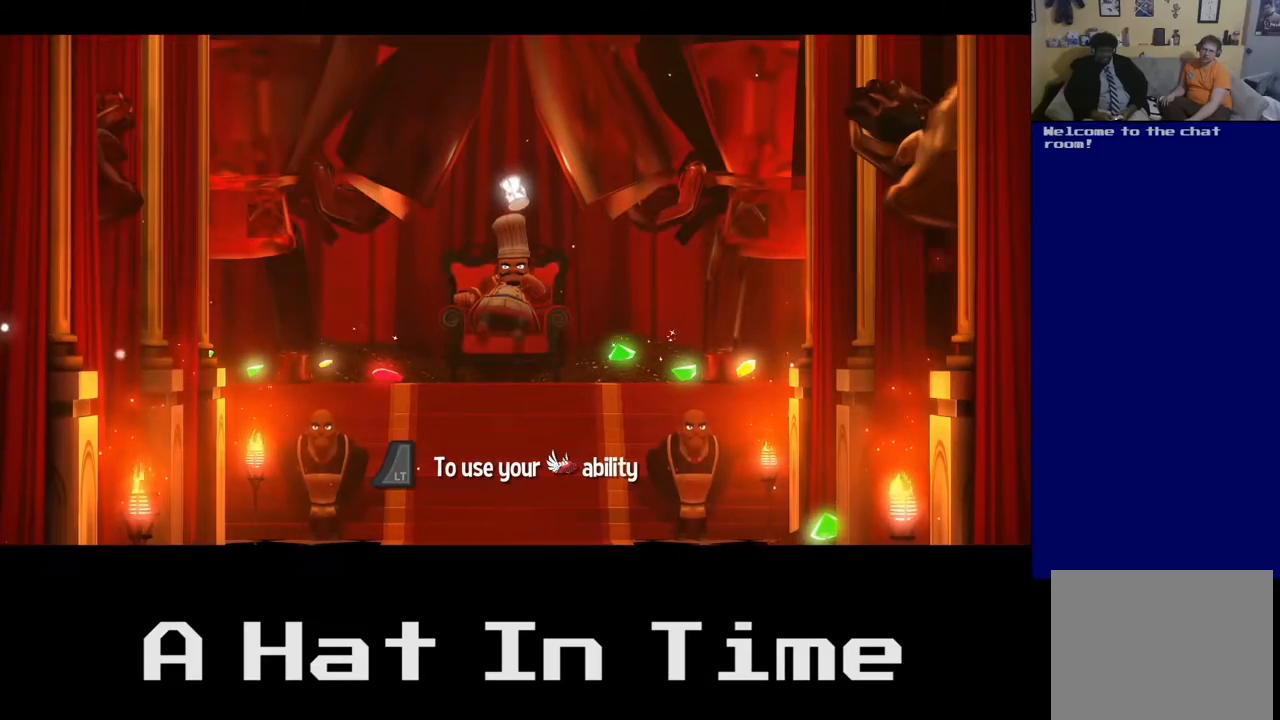
{"buttons": [], "left_stick": "center", "right_stick": "center", "events": []}
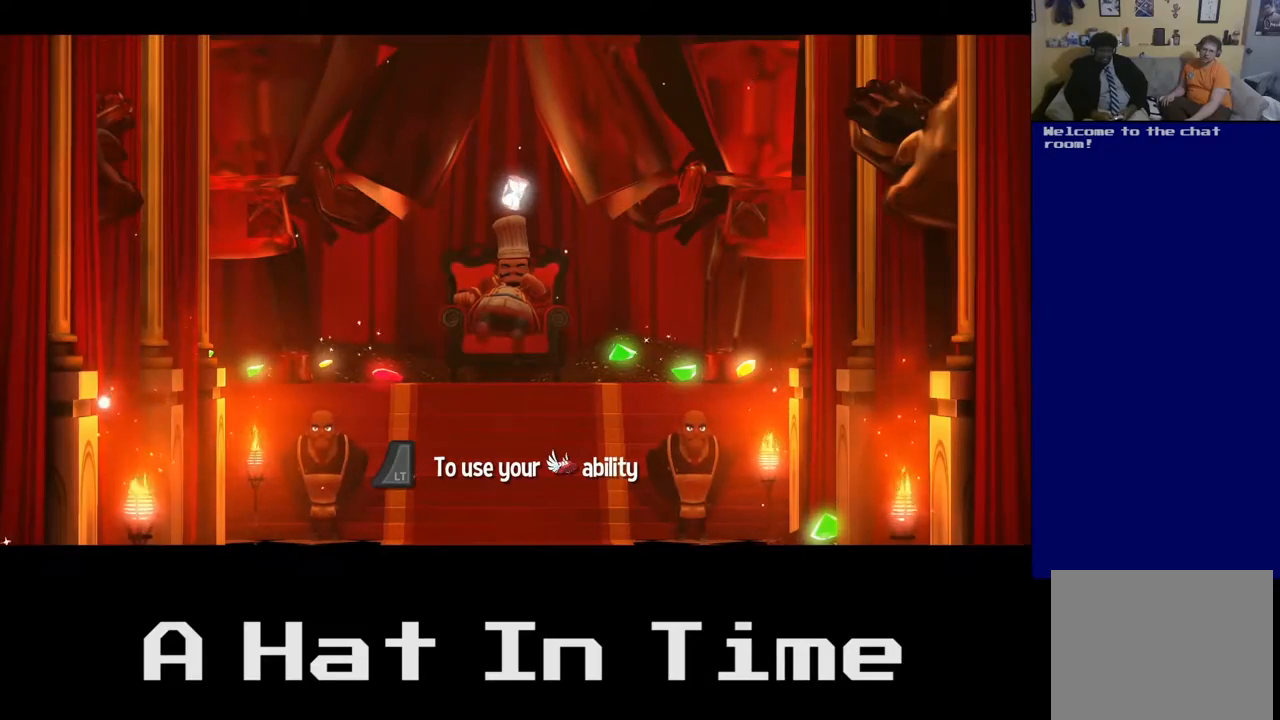
{"buttons": [], "left_stick": "center", "right_stick": "center", "events": []}
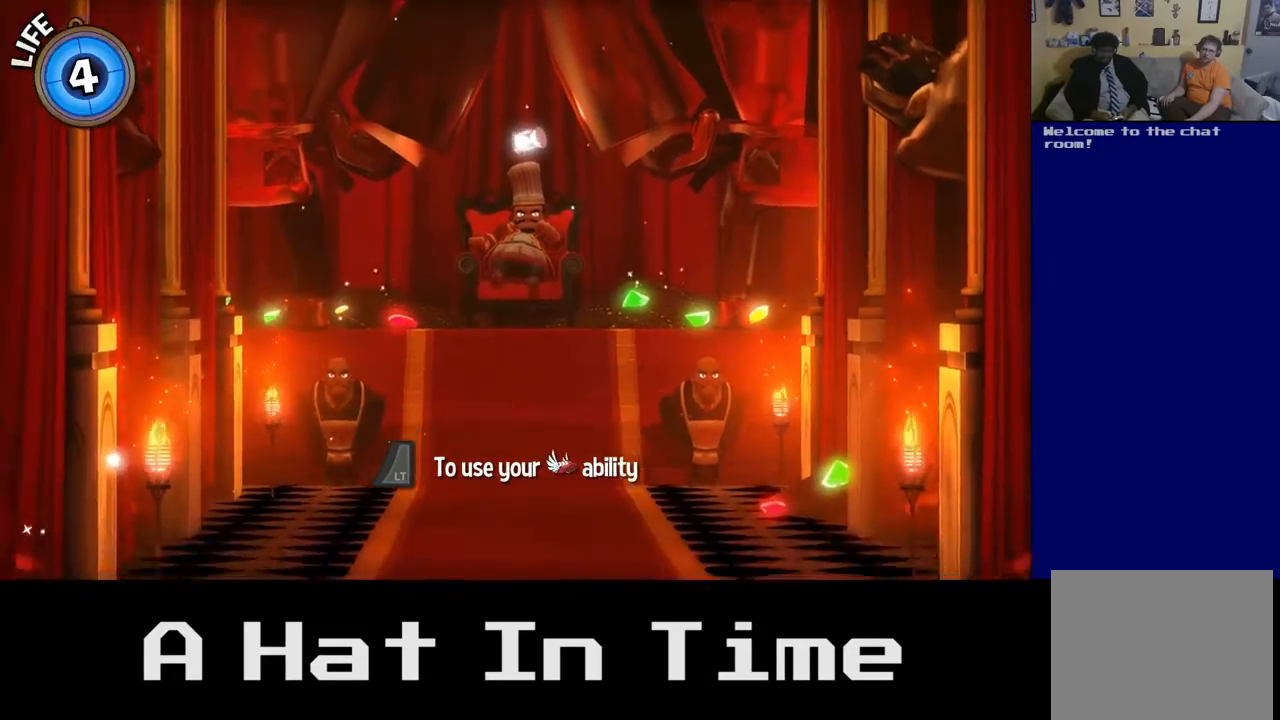
{"buttons": [], "left_stick": "center", "right_stick": "center", "events": []}
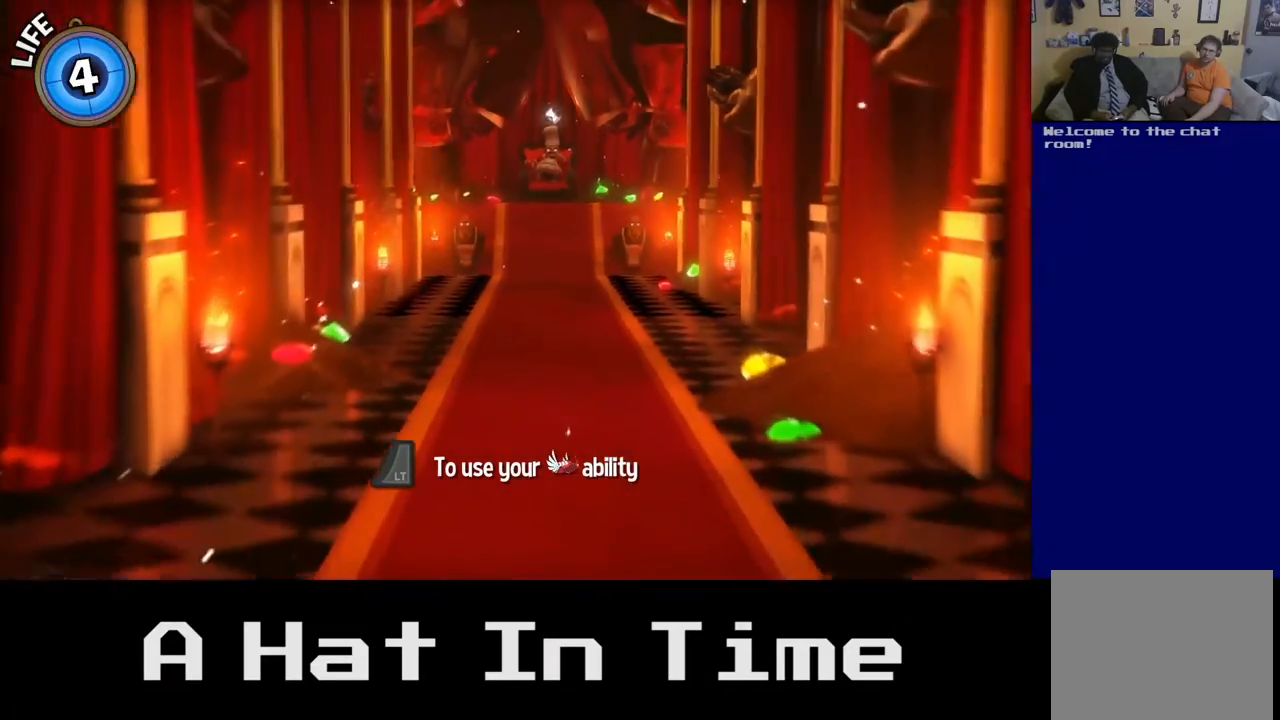
{"buttons": [], "left_stick": "up", "right_stick": "center", "events": [[100, "left_stick", "up"]]}